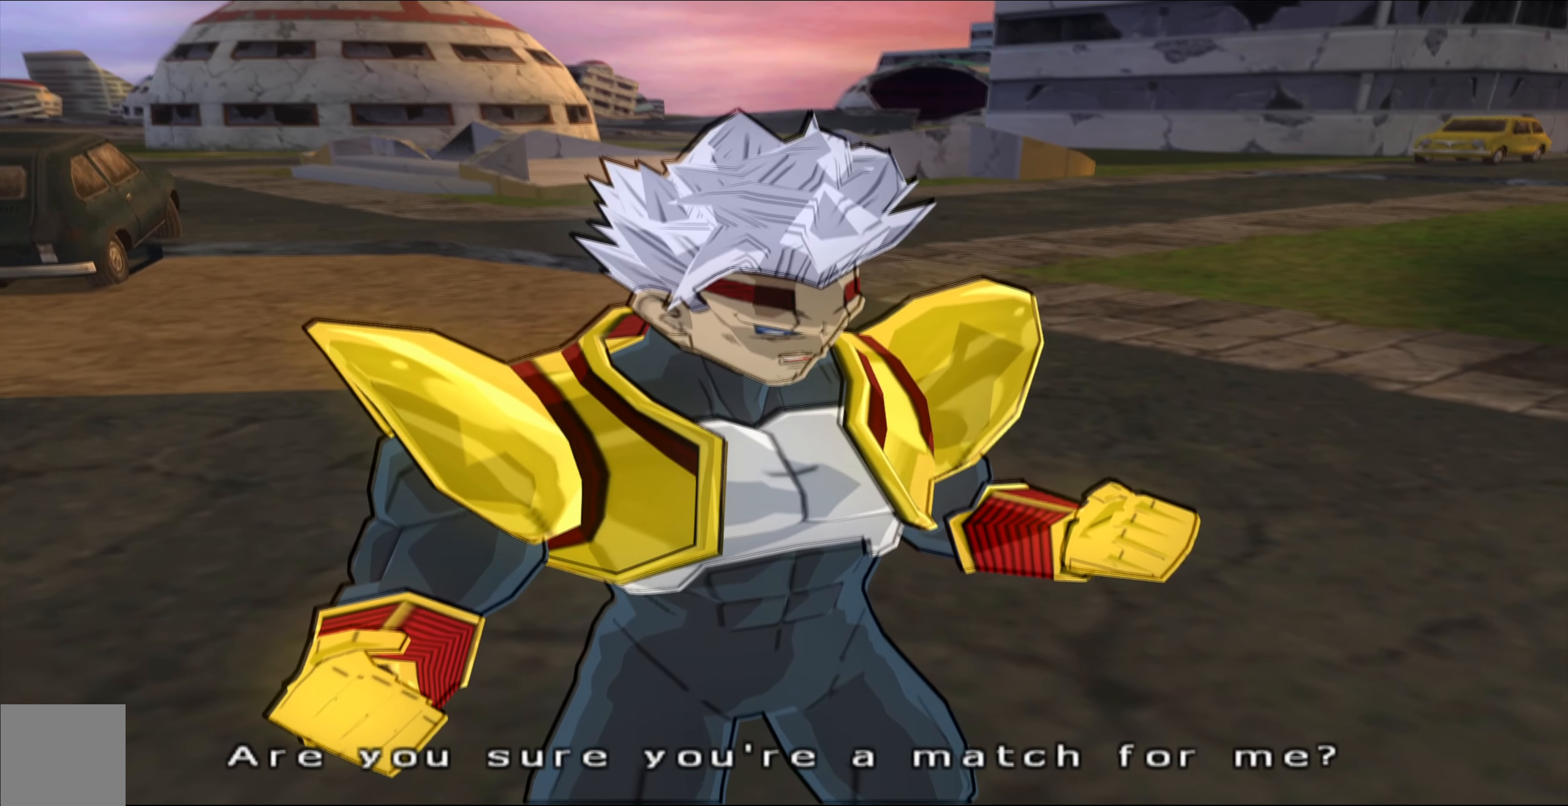
Gameplay with a controller (Xbox layout); each line is a JSON object with the inputs held at the frame after it. "events" lists button and stick changes between this image and that frame as [ms after this image, input, new state], when the widget could be followed in between.
{"buttons": [], "left_stick": "center", "right_stick": "center", "events": [[83, "L2", "up"]]}
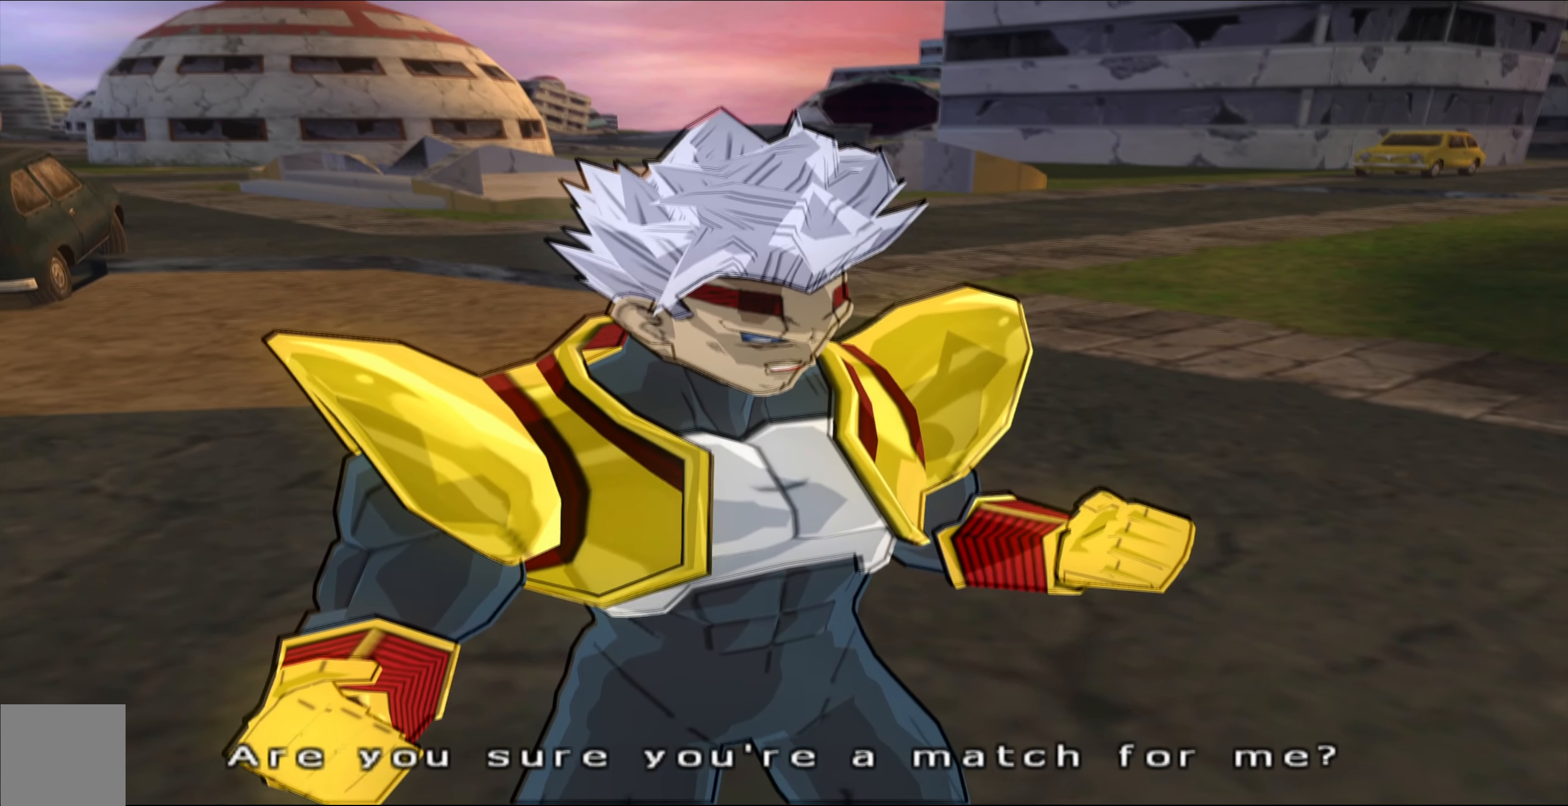
{"buttons": [], "left_stick": "center", "right_stick": "center", "events": []}
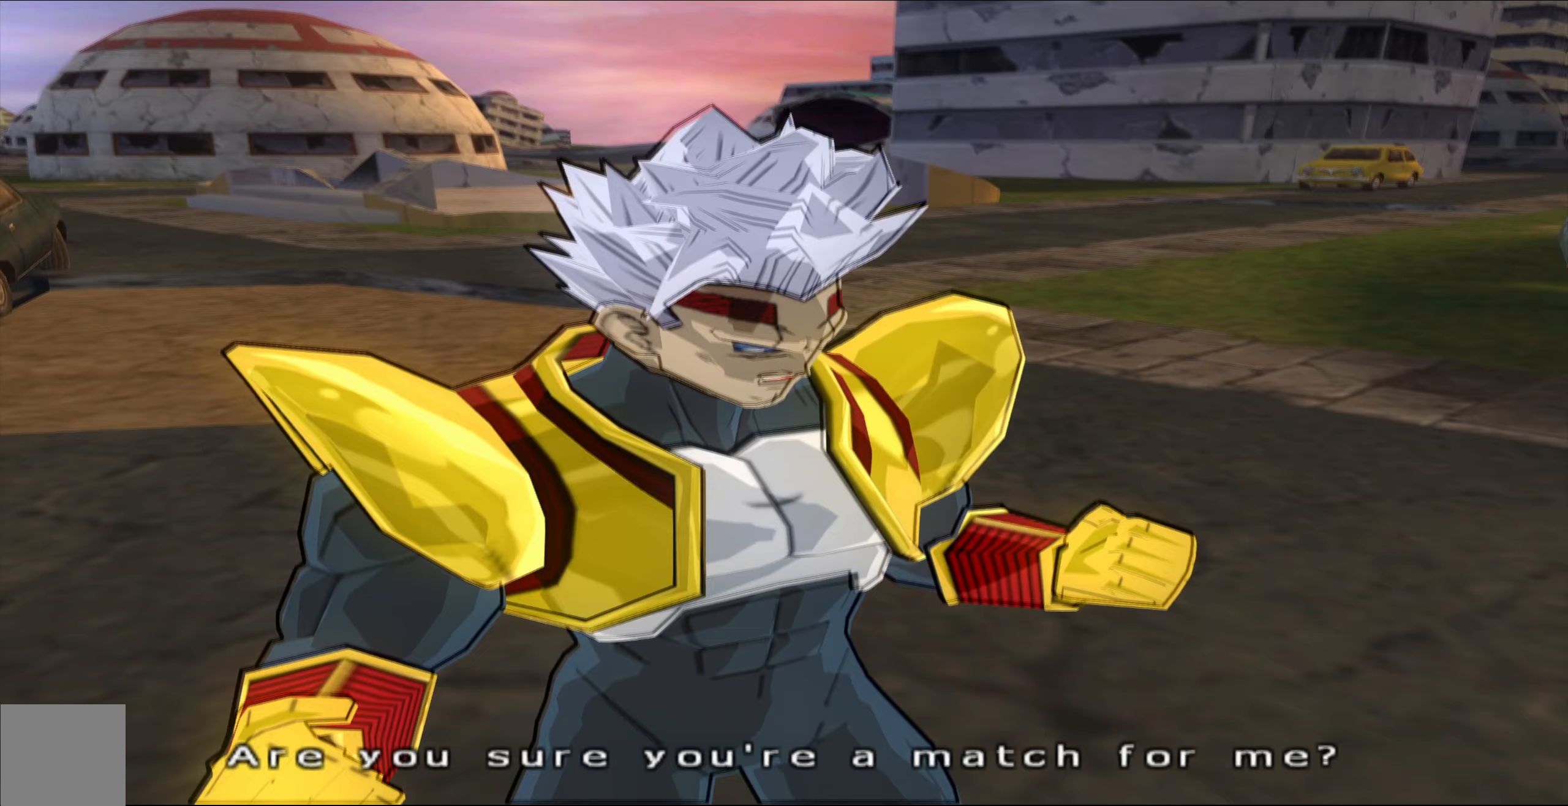
{"buttons": [], "left_stick": "center", "right_stick": "center", "events": []}
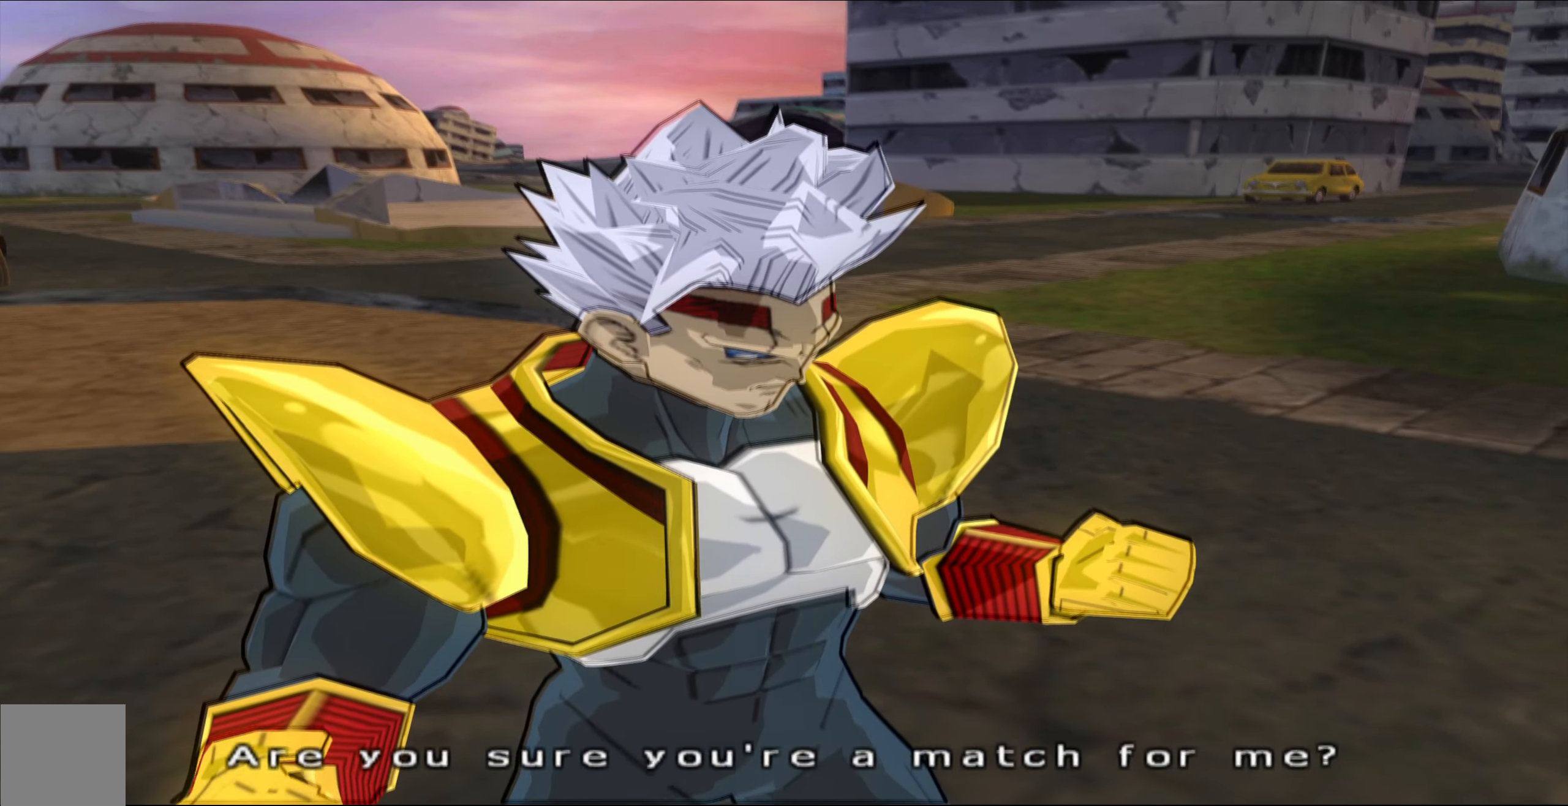
{"buttons": [], "left_stick": "center", "right_stick": "center", "events": []}
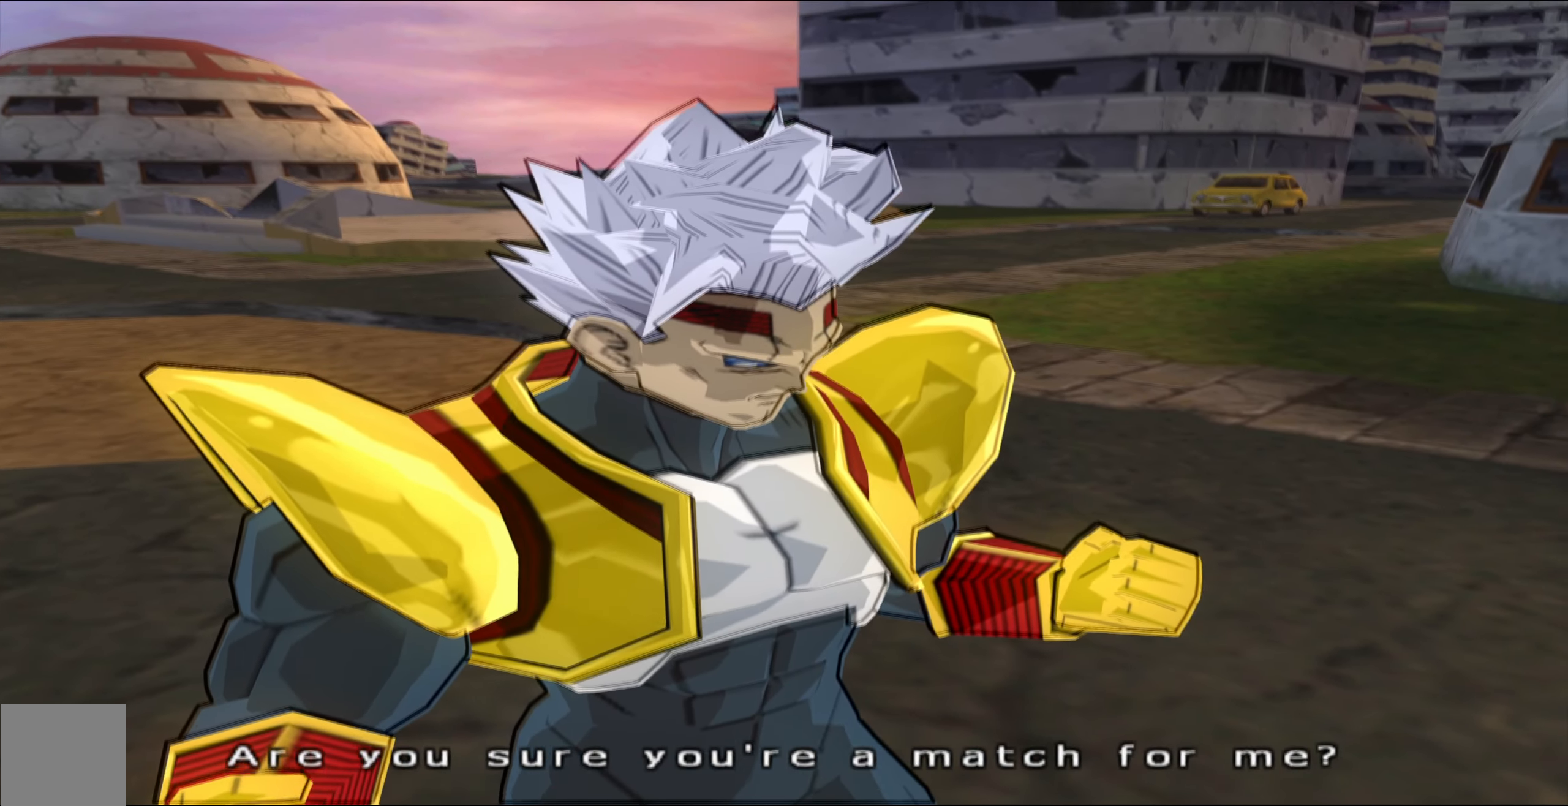
{"buttons": ["L2"], "left_stick": "center", "right_stick": "center", "events": [[500, "L2", "down"]]}
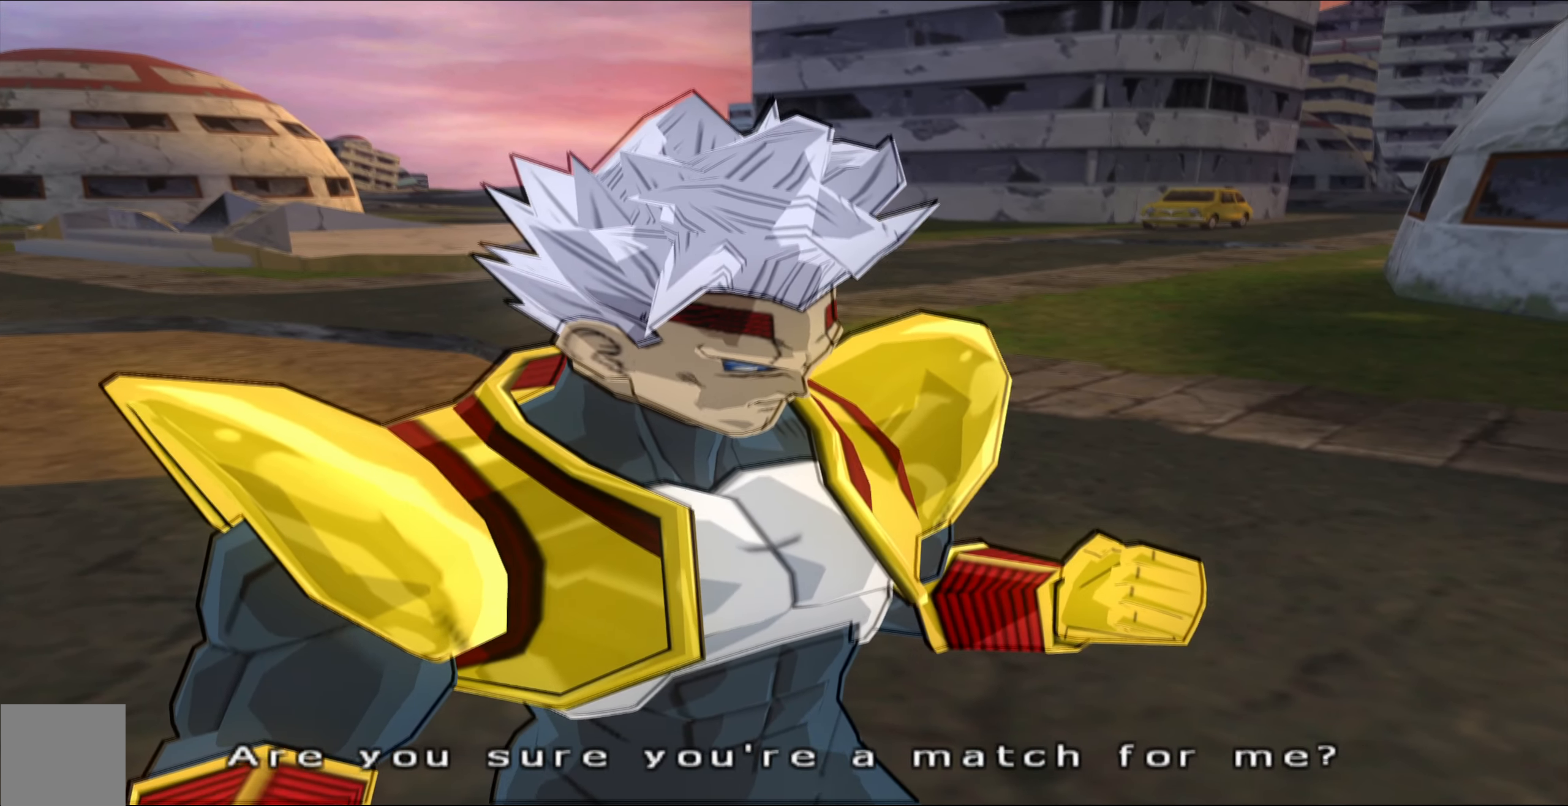
{"buttons": ["L2", "R2"], "left_stick": "center", "right_stick": "center", "events": [[133, "L2", "up"], [133, "R2", "down"], [233, "L2", "down"], [233, "R2", "up"], [333, "R2", "down"], [350, "L2", "up"], [417, "L2", "down"], [433, "R2", "up"], [500, "R2", "down"]]}
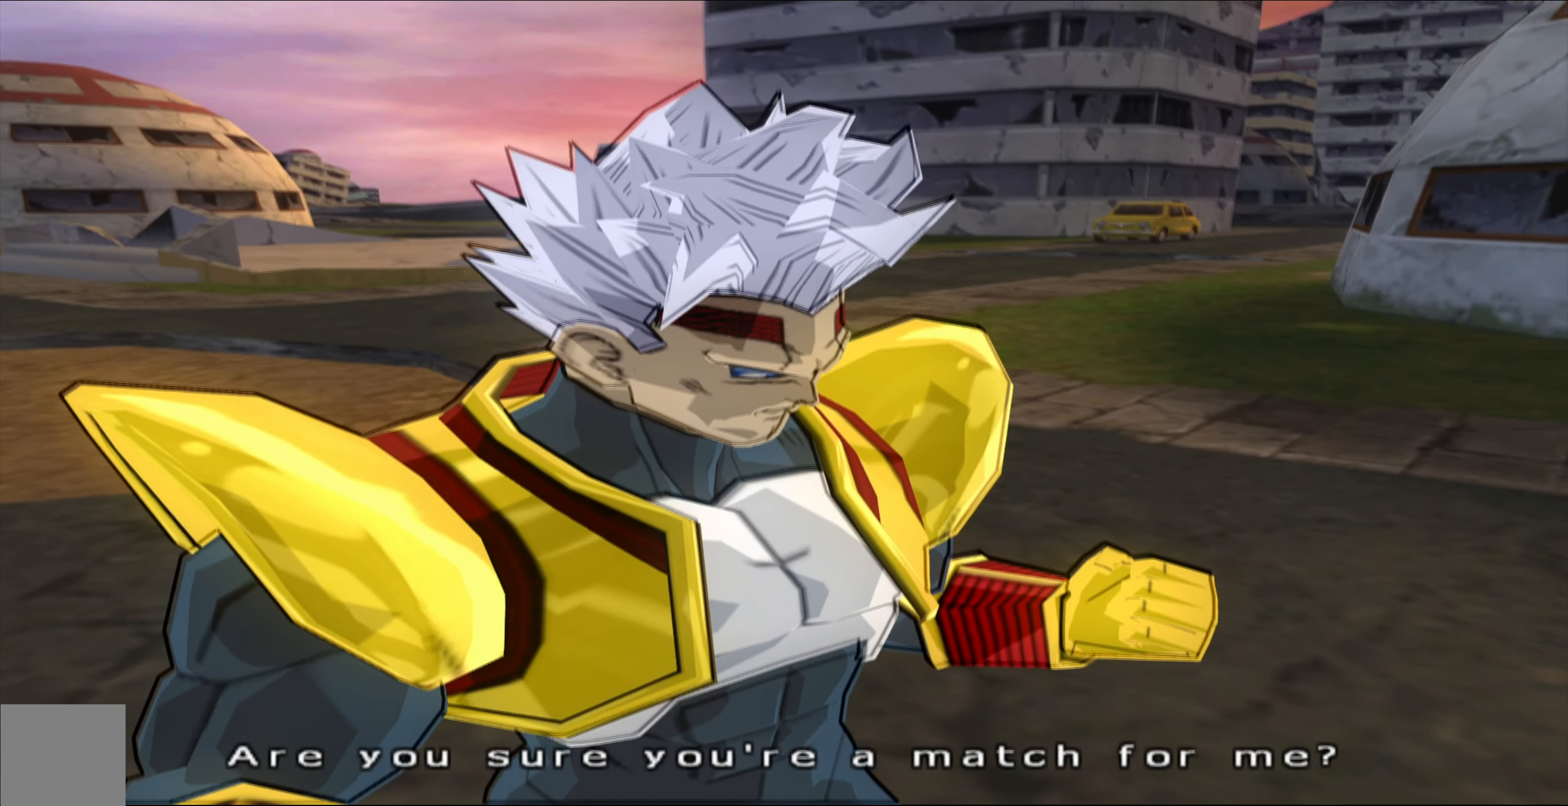
{"buttons": [], "left_stick": "center", "right_stick": "center", "events": [[33, "L2", "up"], [117, "L2", "down"], [117, "R2", "up"], [183, "R2", "down"], [217, "L2", "up"], [283, "R2", "up"], [300, "L2", "down"], [350, "R2", "down"], [417, "L2", "up"], [450, "R2", "up"]]}
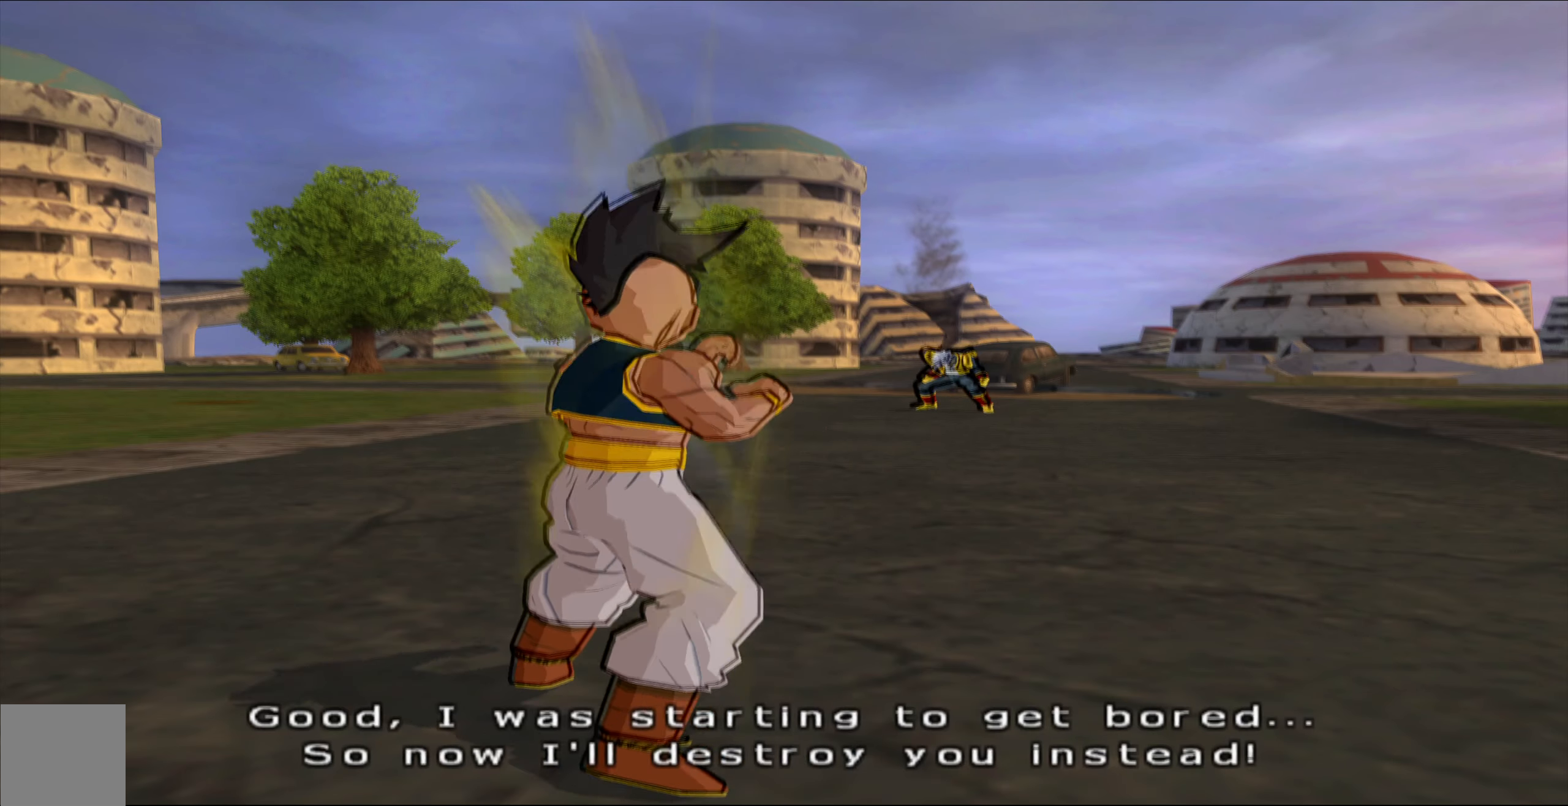
{"buttons": ["L2"], "left_stick": "center", "right_stick": "center", "events": [[500, "L2", "down"]]}
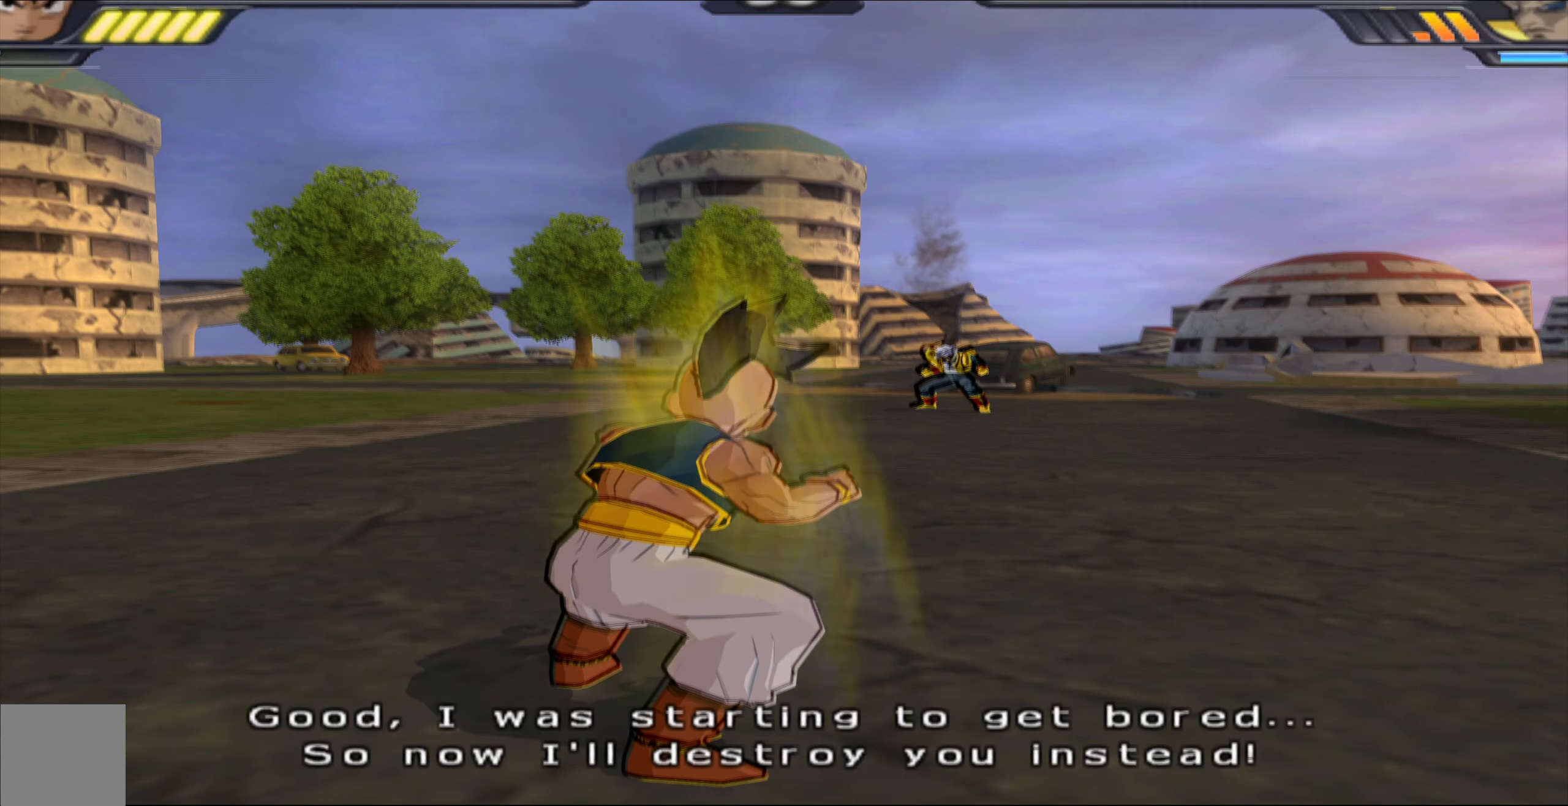
{"buttons": ["L2"], "left_stick": "center", "right_stick": "center", "events": []}
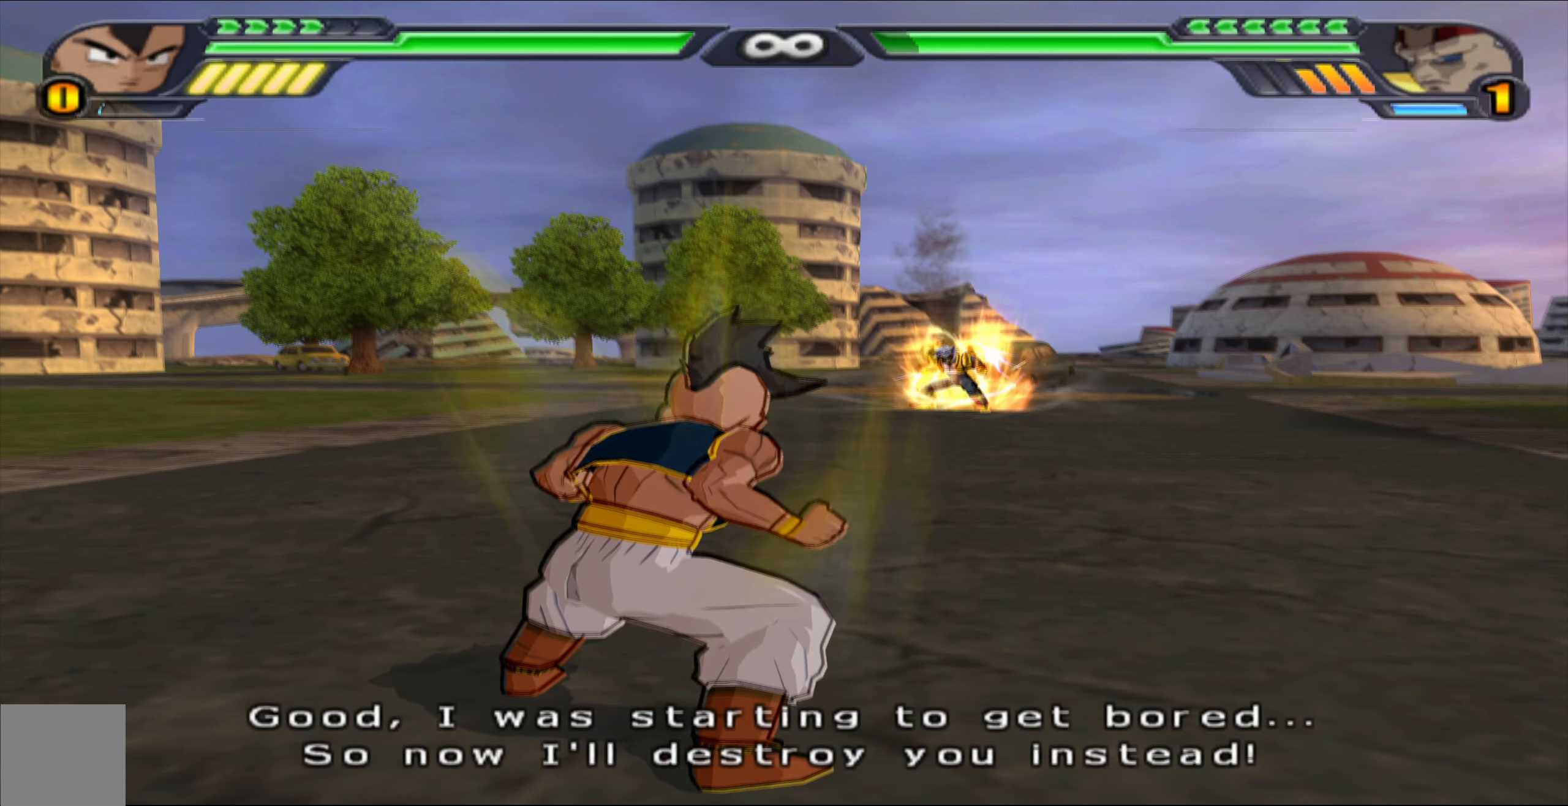
{"buttons": ["Y", "L2", "DPAD_UP"], "left_stick": "center", "right_stick": "center", "events": [[400, "DPAD_UP", "down"], [483, "Y", "down"]]}
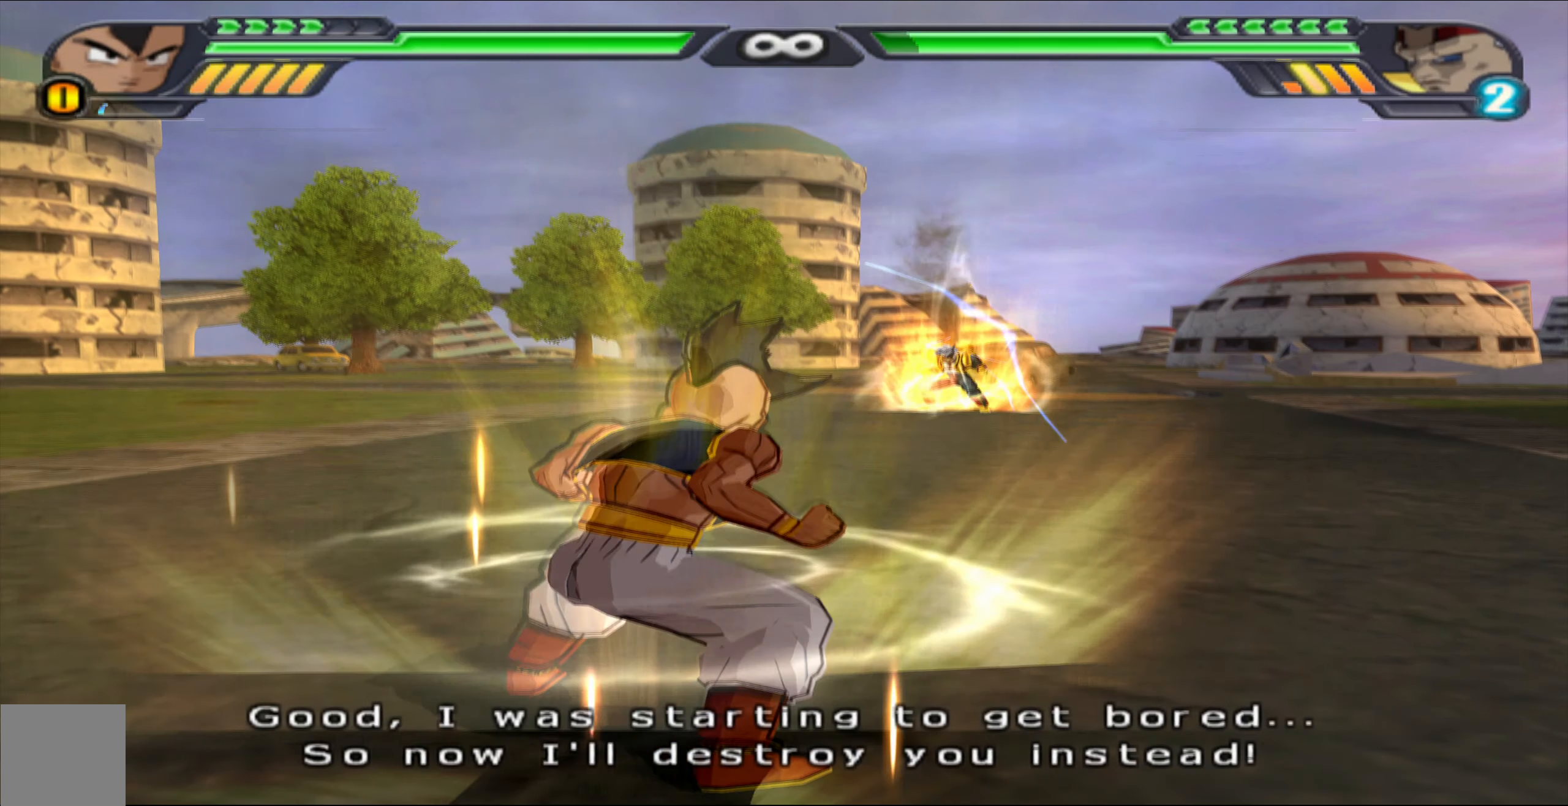
{"buttons": ["X", "L2", "DPAD_UP"], "left_stick": "center", "right_stick": "center", "events": [[83, "Y", "up"], [183, "Y", "down"], [267, "Y", "up"], [350, "X", "down"], [417, "X", "up"], [500, "X", "down"]]}
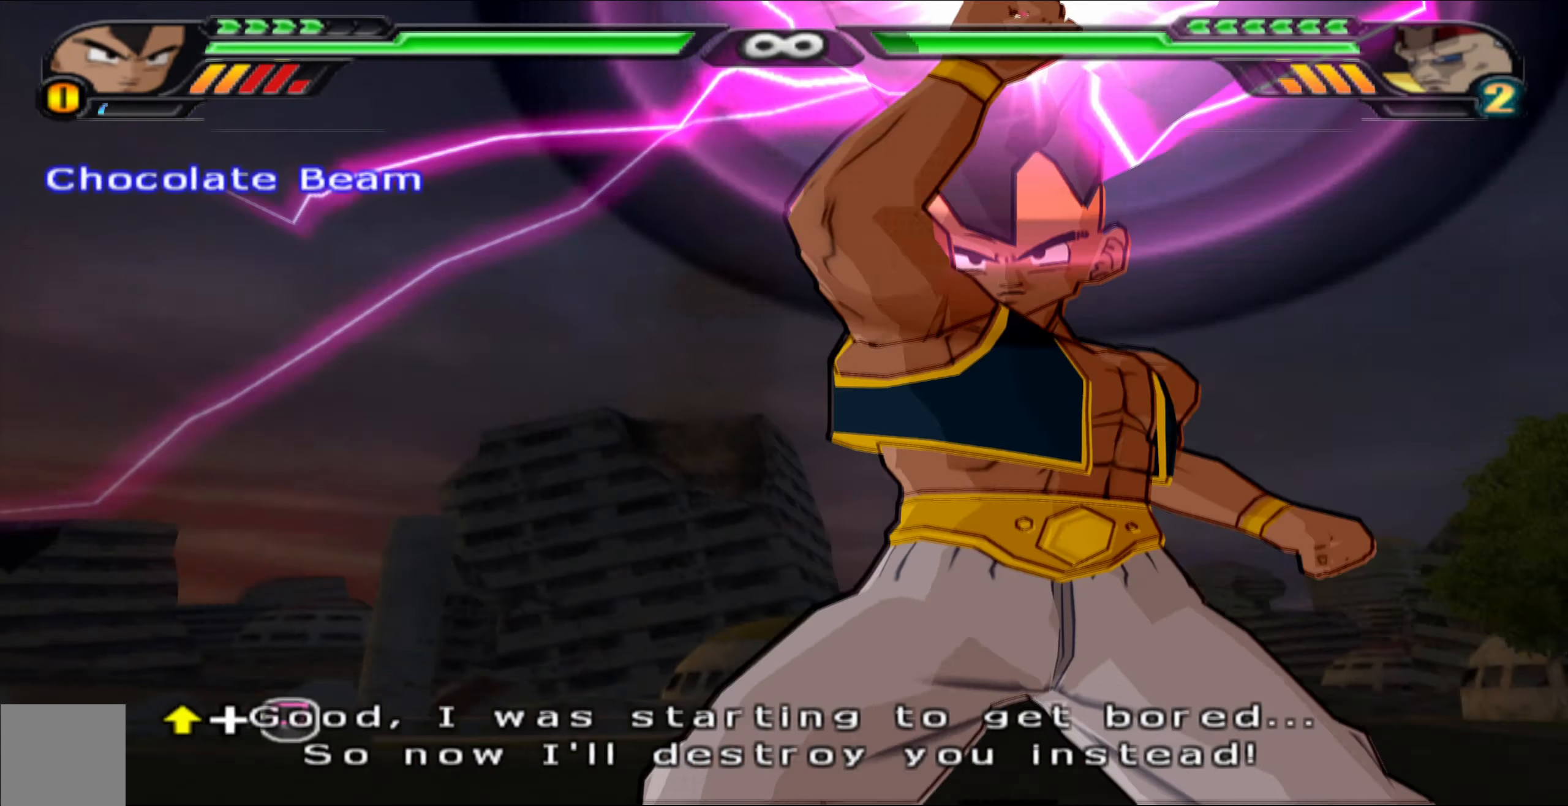
{"buttons": ["X", "L2", "DPAD_UP"], "left_stick": "center", "right_stick": "center", "events": [[67, "X", "up"], [150, "X", "down"], [250, "X", "up"], [300, "X", "down"], [417, "X", "up"], [500, "X", "down"]]}
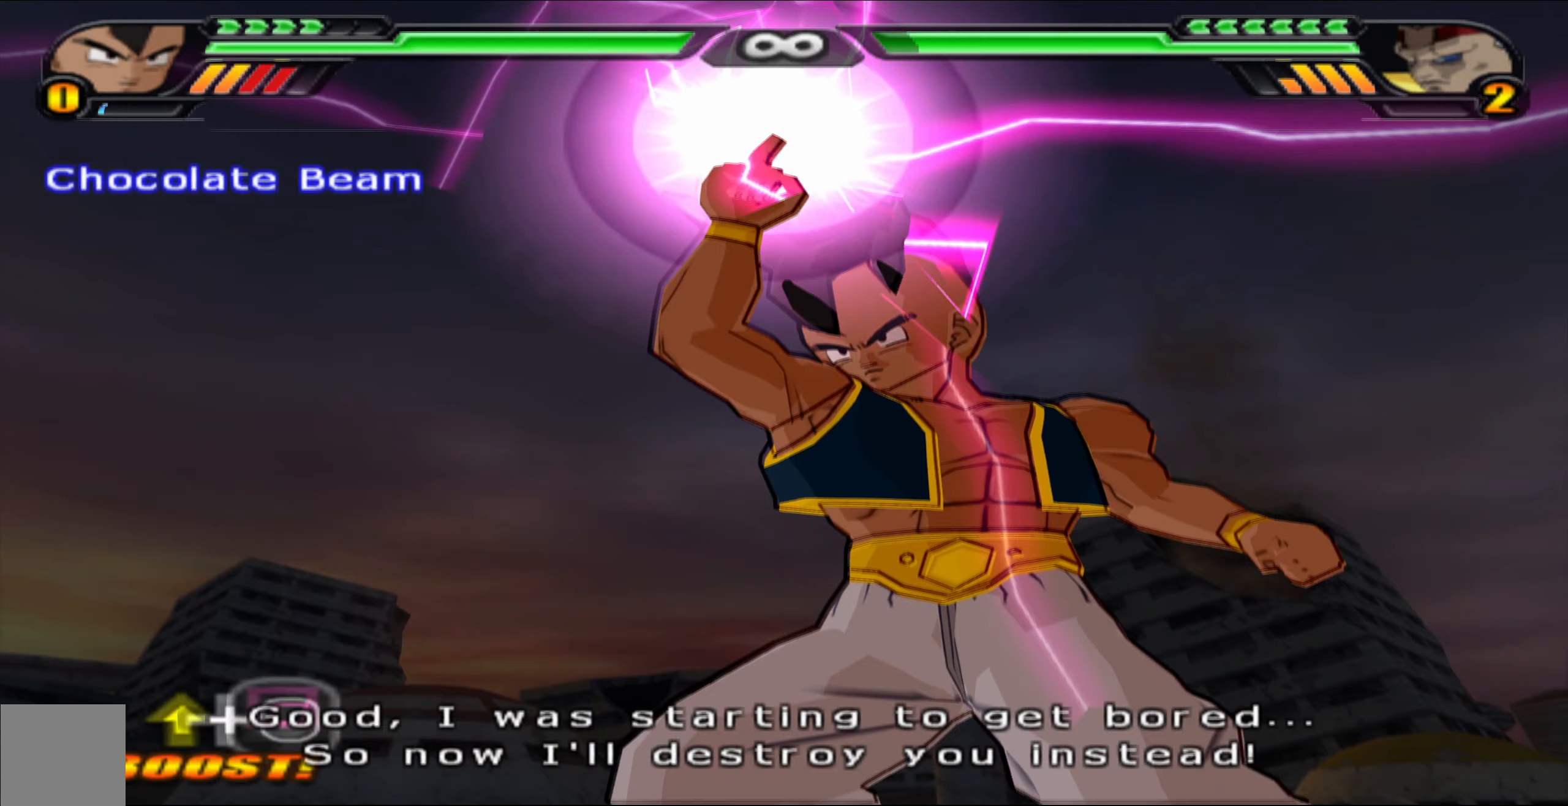
{"buttons": [], "left_stick": "center", "right_stick": "center", "events": [[100, "X", "up"], [200, "X", "down"], [283, "X", "up"], [417, "DPAD_UP", "up"], [450, "L2", "up"]]}
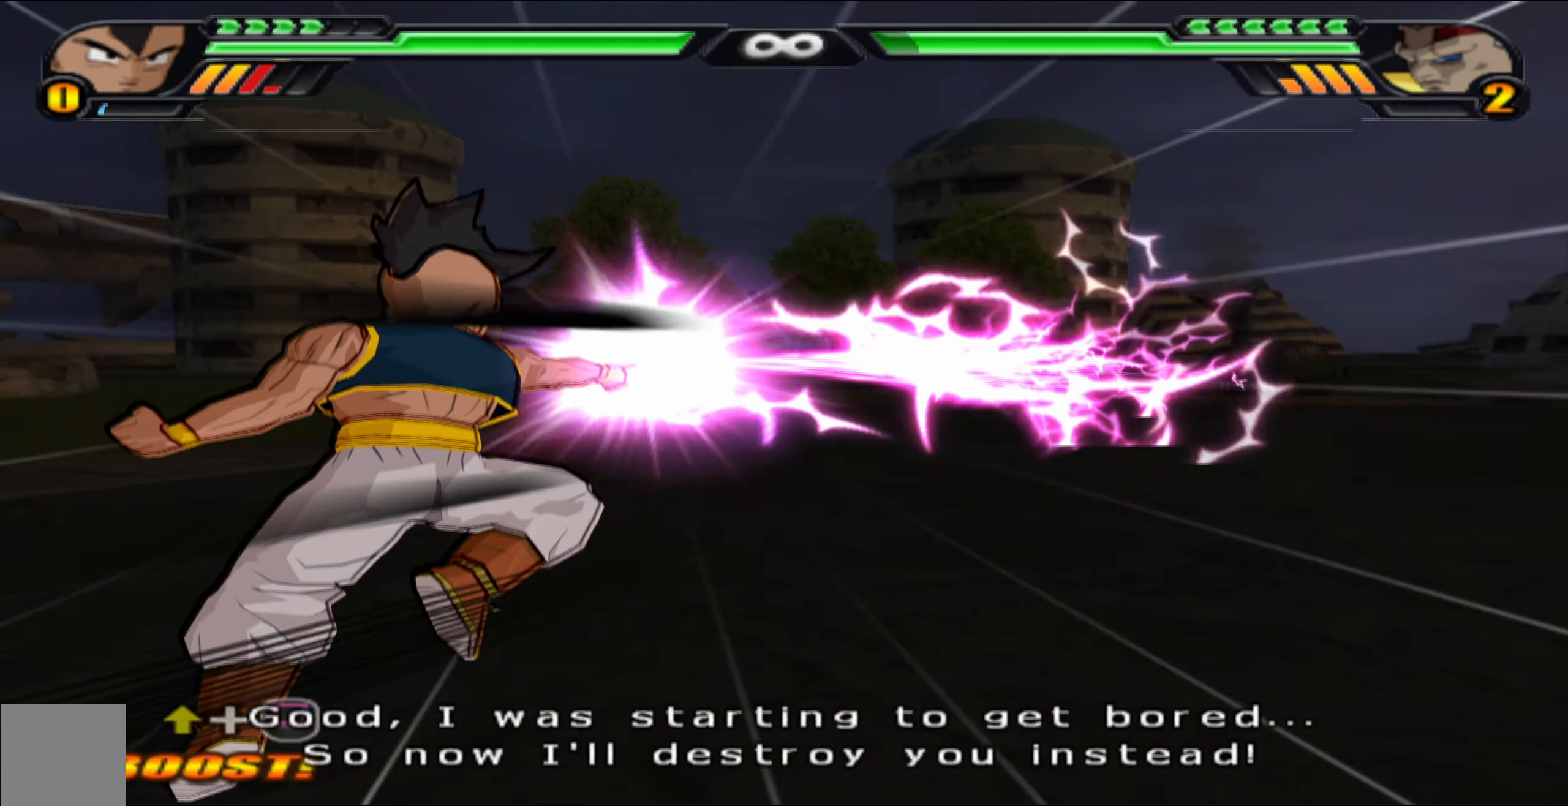
{"buttons": [], "left_stick": "center", "right_stick": "center", "events": []}
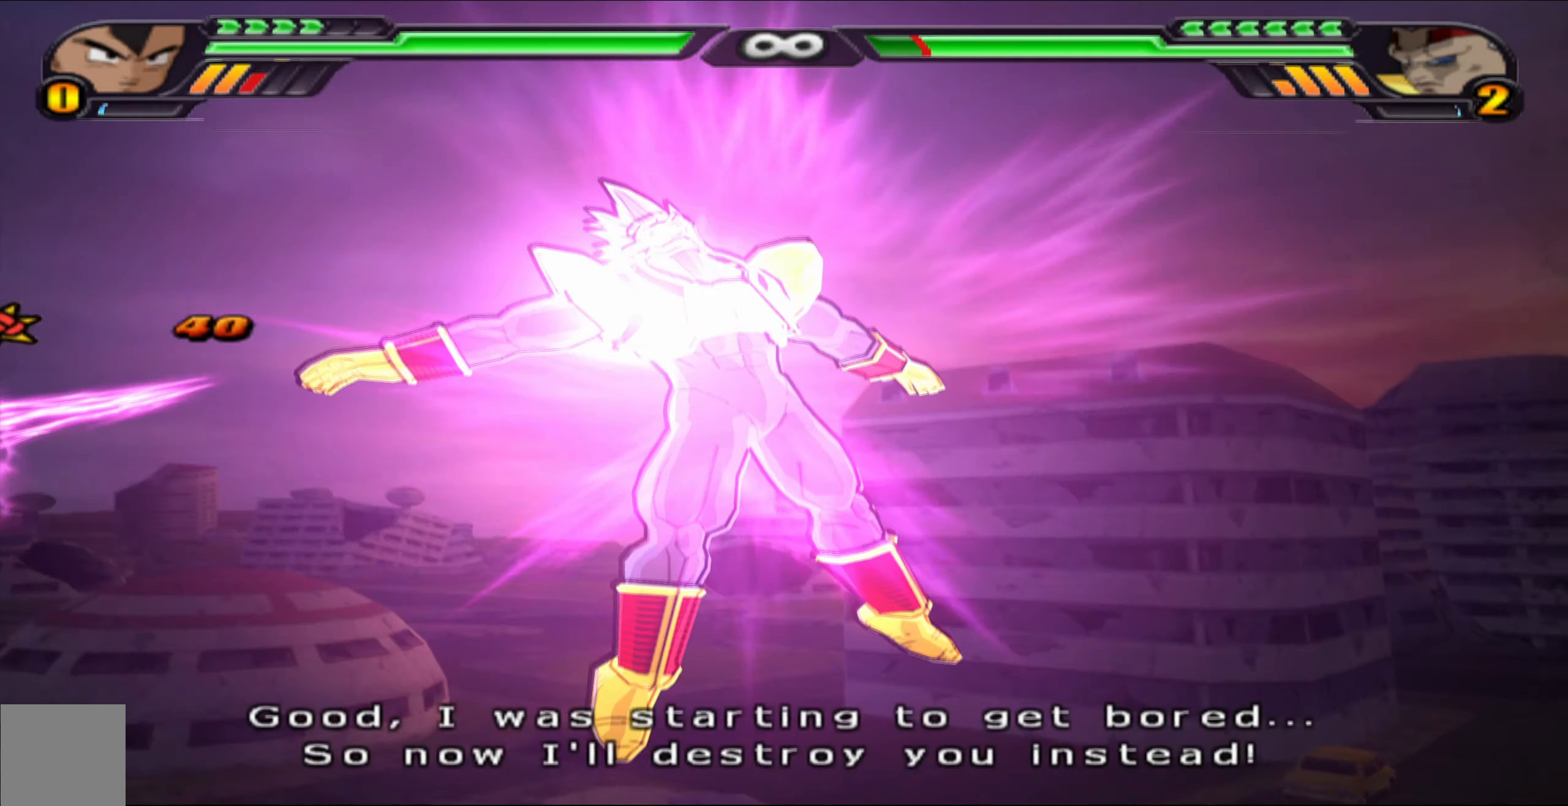
{"buttons": [], "left_stick": "center", "right_stick": "center", "events": []}
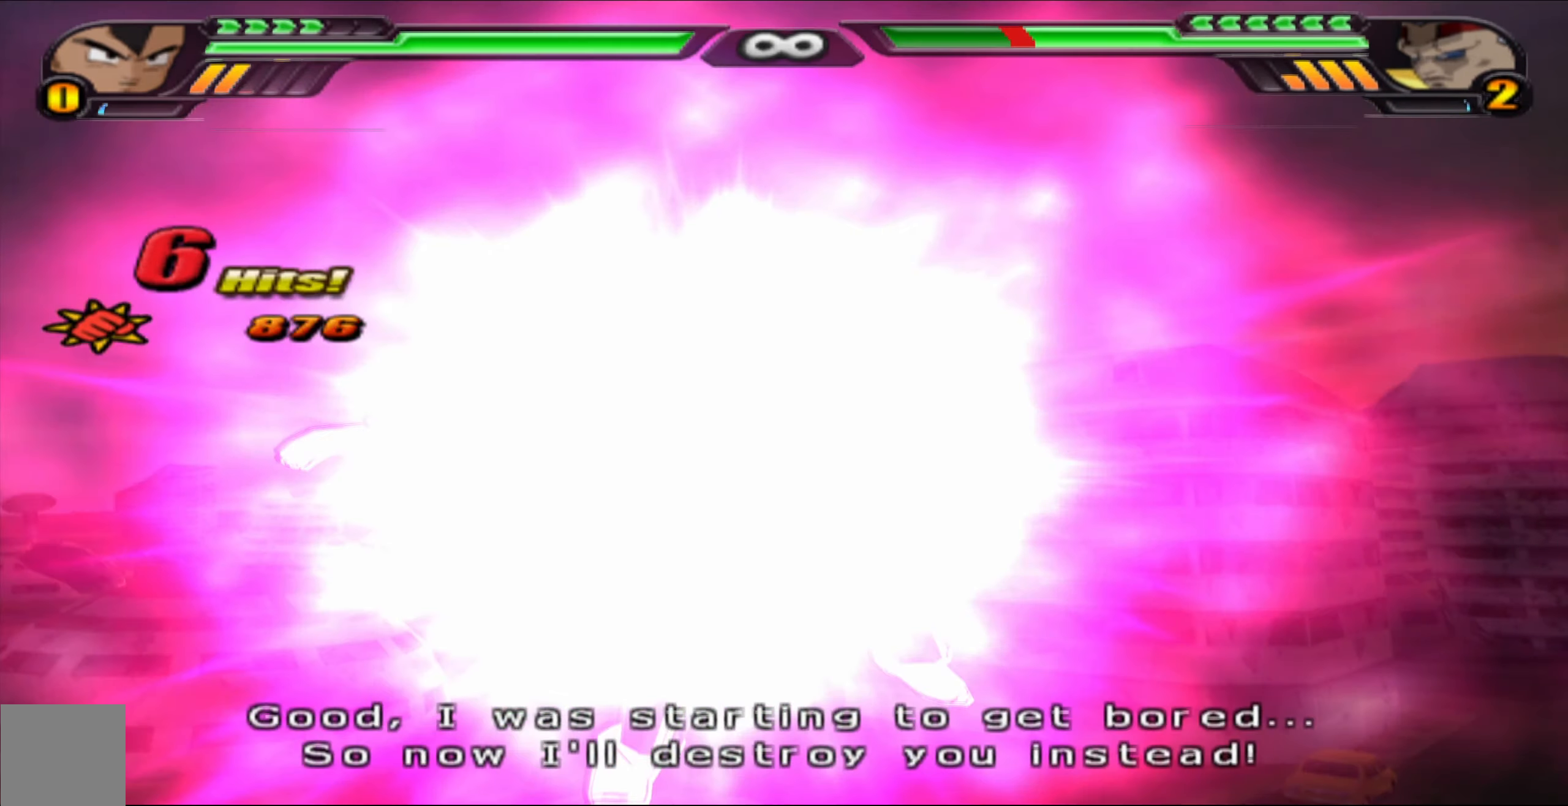
{"buttons": [], "left_stick": "center", "right_stick": "center", "events": []}
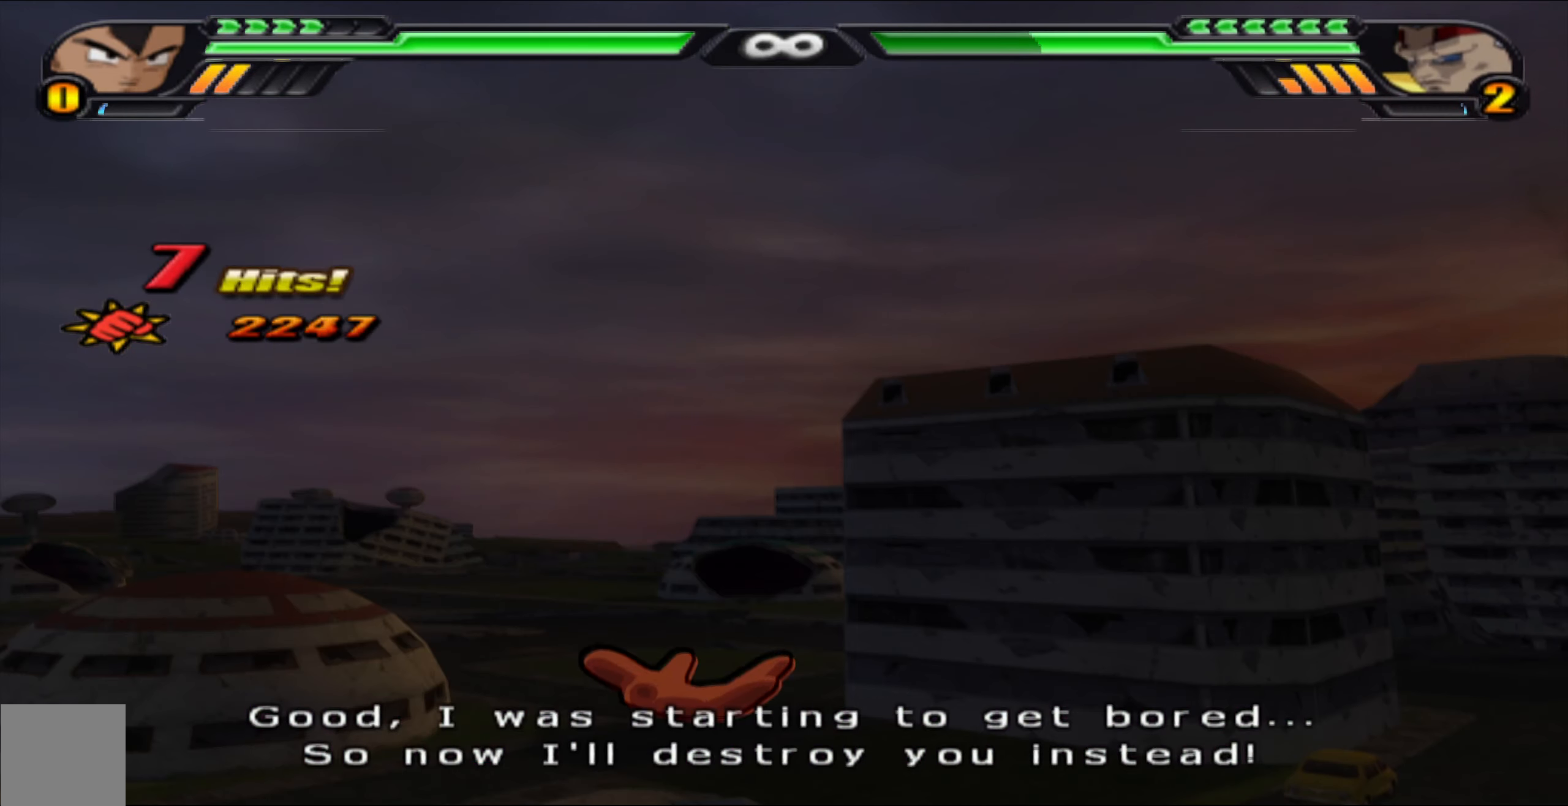
{"buttons": [], "left_stick": "center", "right_stick": "center", "events": []}
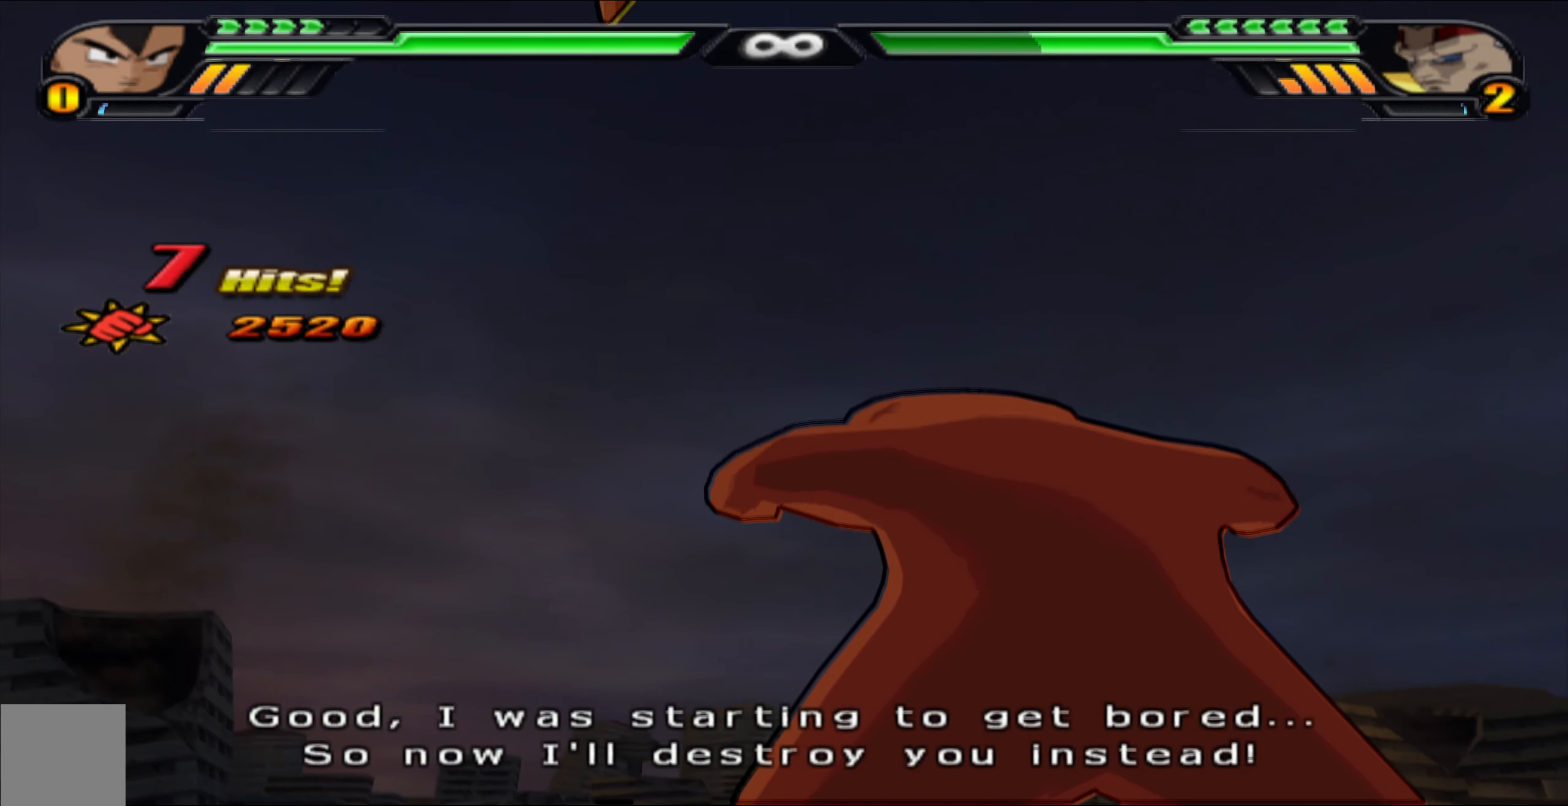
{"buttons": [], "left_stick": "center", "right_stick": "center", "events": []}
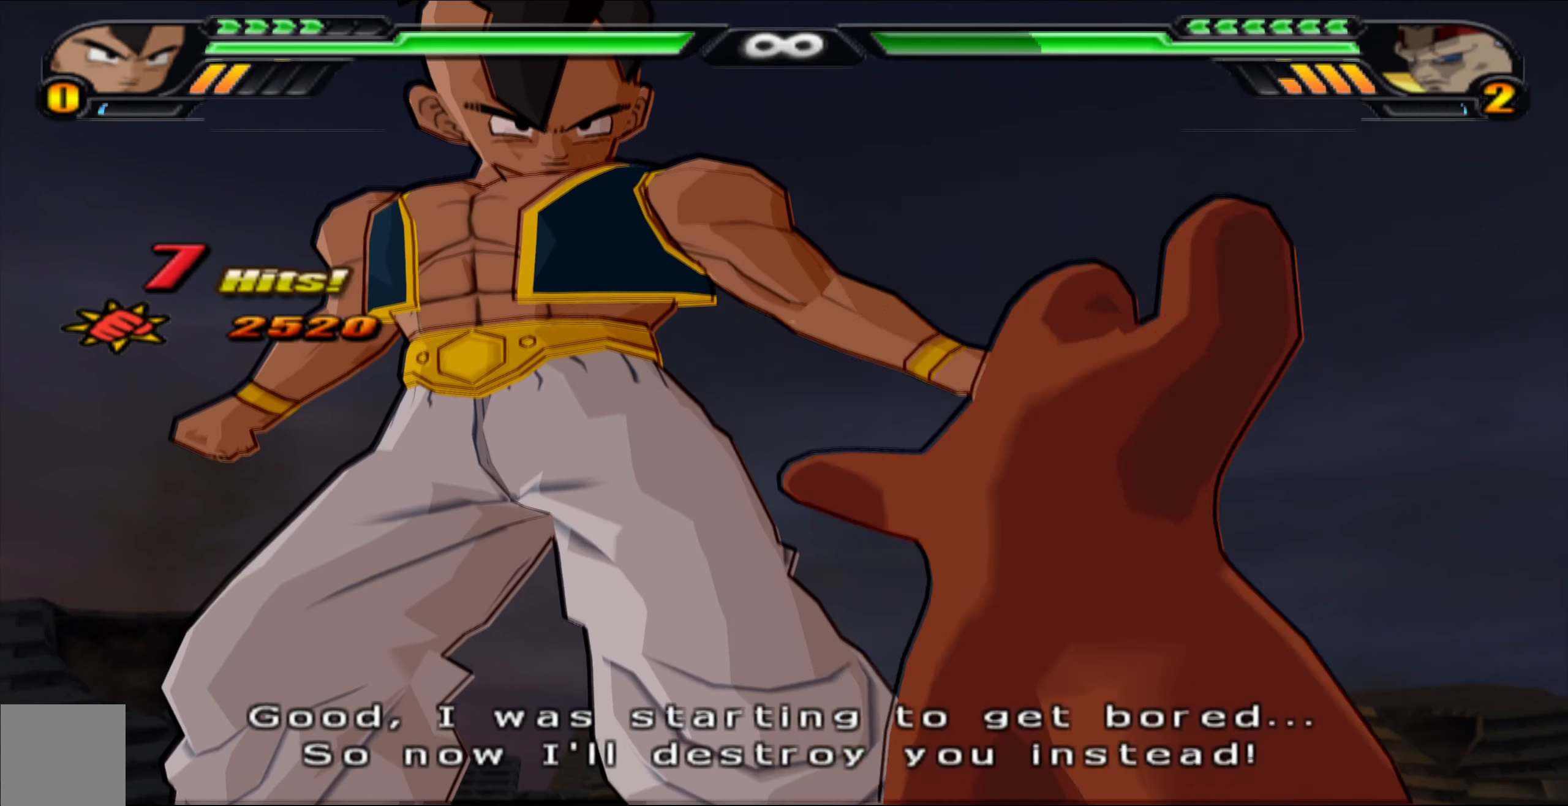
{"buttons": [], "left_stick": "center", "right_stick": "center", "events": []}
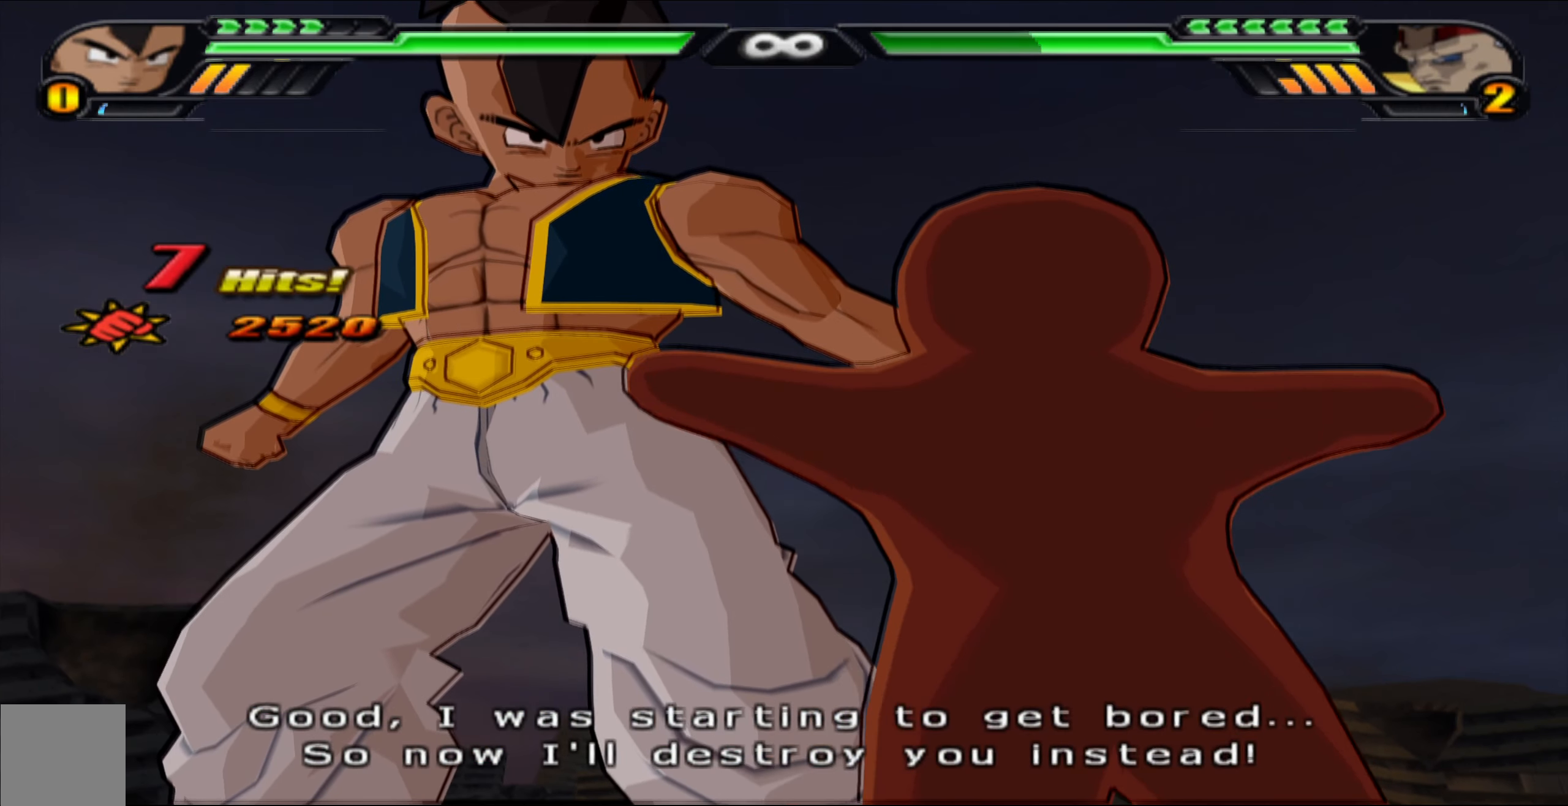
{"buttons": [], "left_stick": "center", "right_stick": "center", "events": []}
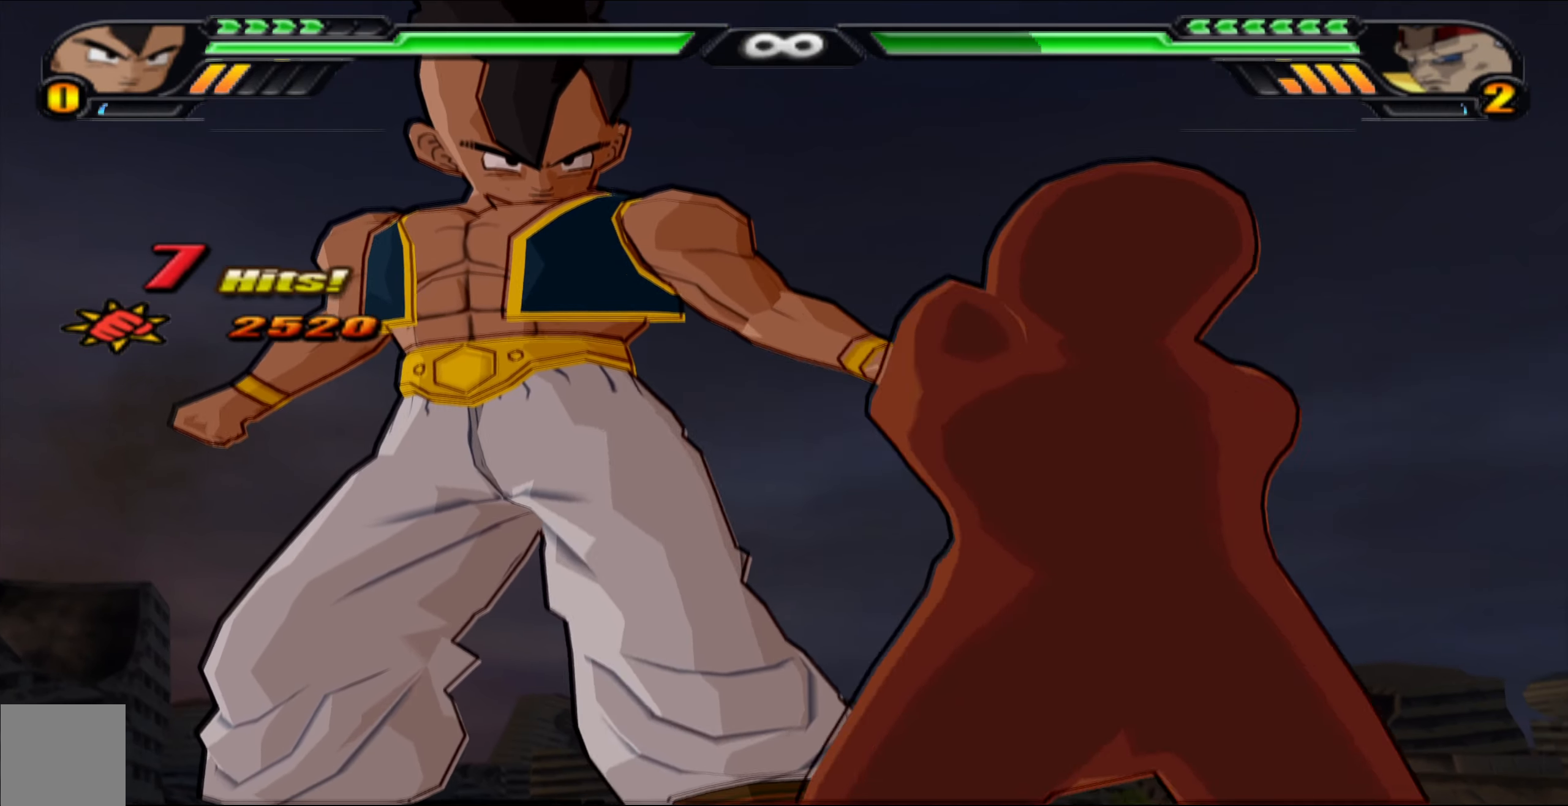
{"buttons": [], "left_stick": "center", "right_stick": "center", "events": []}